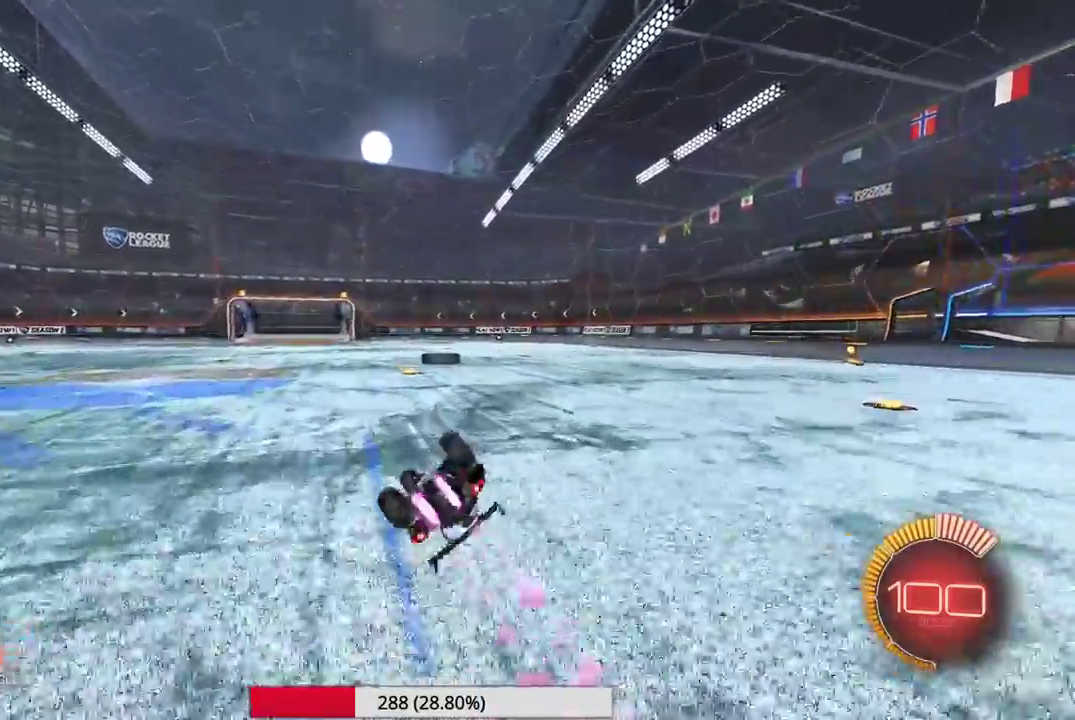
Gameplay with a controller (Xbox layout); each line is a JSON object with the inputs held at the frame after it (dt_ms = milliseconds from this image to that frame). "events" lists button and stick changes between this image and that frame as [ms after this image, input, new state], when the widget could be followed in between. Not read: L1 L3 R1 R3 right_stick.
{"dt_ms": 300, "buttons": ["X", "R2"], "left_stick": "down-left", "events": []}
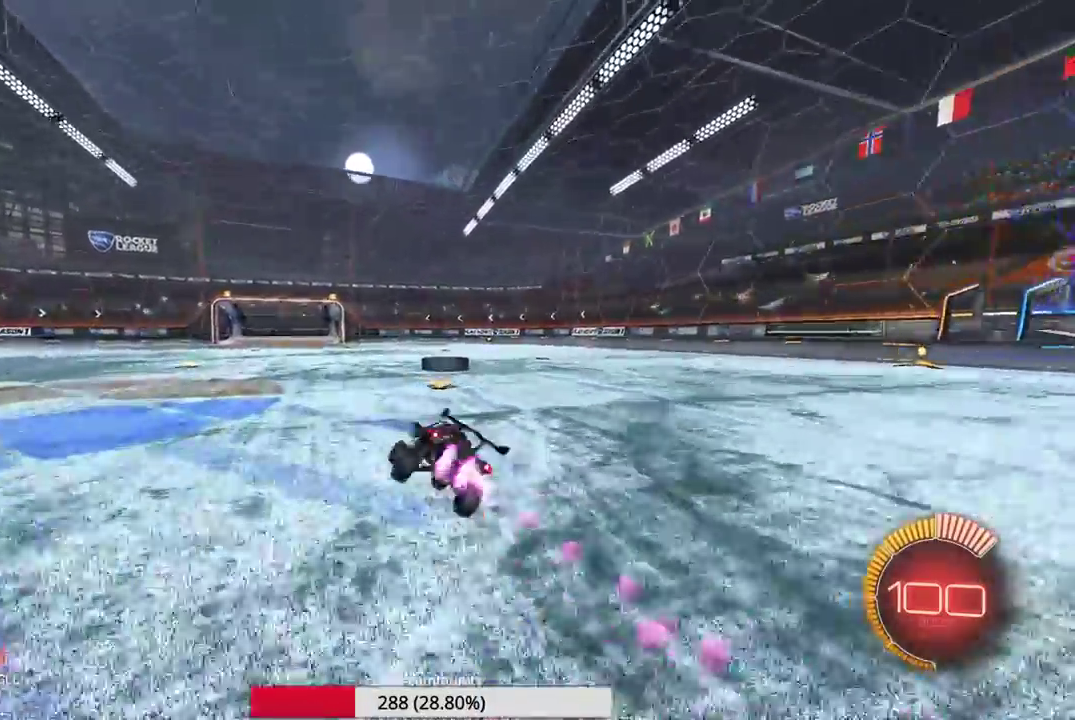
{"dt_ms": 700, "buttons": [], "left_stick": "left", "events": [[17, "X", "up"], [50, "left_stick", "down-right"], [83, "R2", "up"], [117, "Y", "down"], [117, "left_stick", "center"], [167, "Y", "up"], [200, "L2", "down"], [267, "left_stick", "right"], [450, "left_stick", "center"], [467, "L2", "up"], [600, "left_stick", "left"]]}
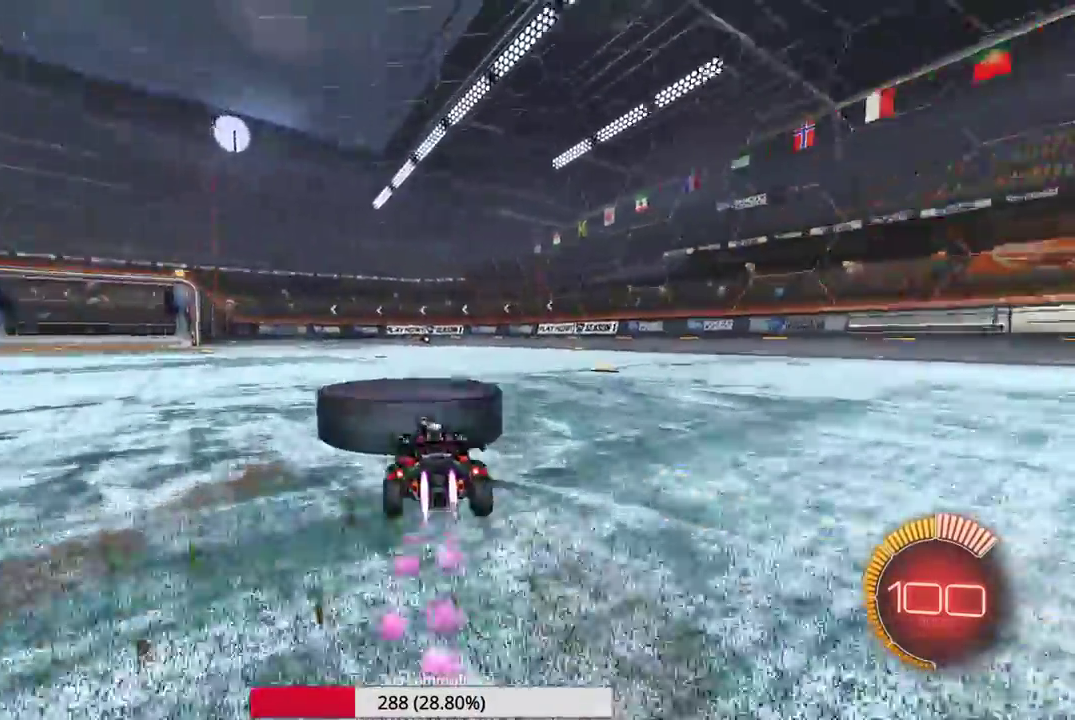
{"dt_ms": 300, "buttons": [], "left_stick": "center", "events": [[33, "left_stick", "center"]]}
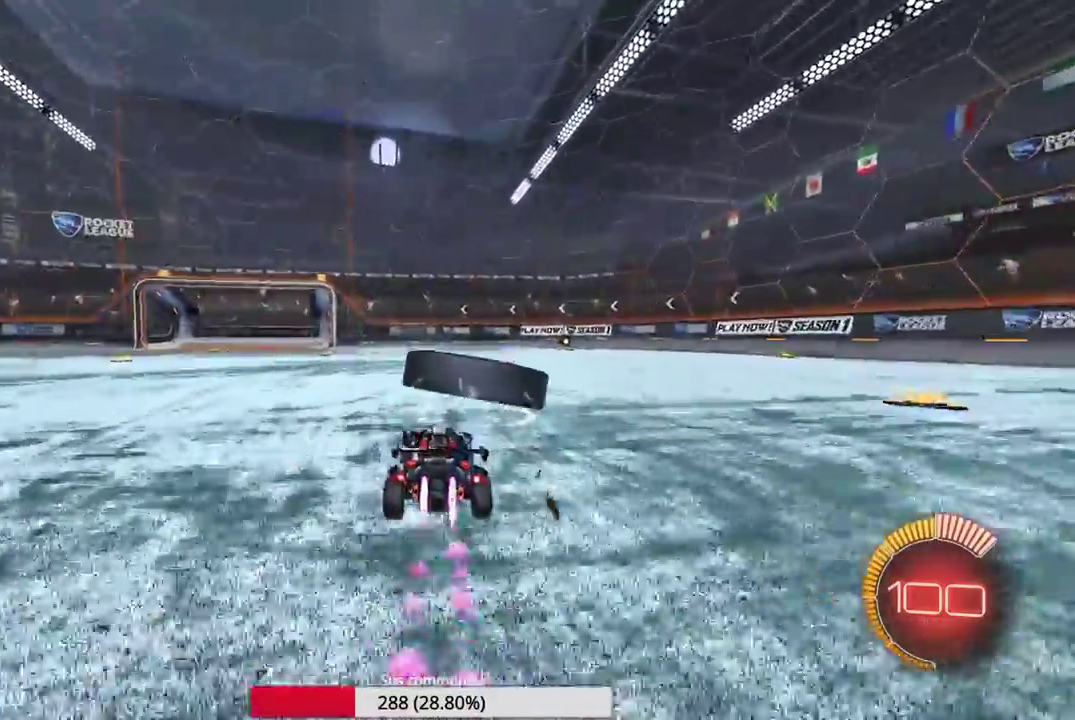
{"dt_ms": 900, "buttons": [], "left_stick": "center", "events": [[183, "left_stick", "right"], [267, "left_stick", "center"], [450, "left_stick", "left"], [583, "left_stick", "center"], [800, "left_stick", "right"], [900, "left_stick", "center"]]}
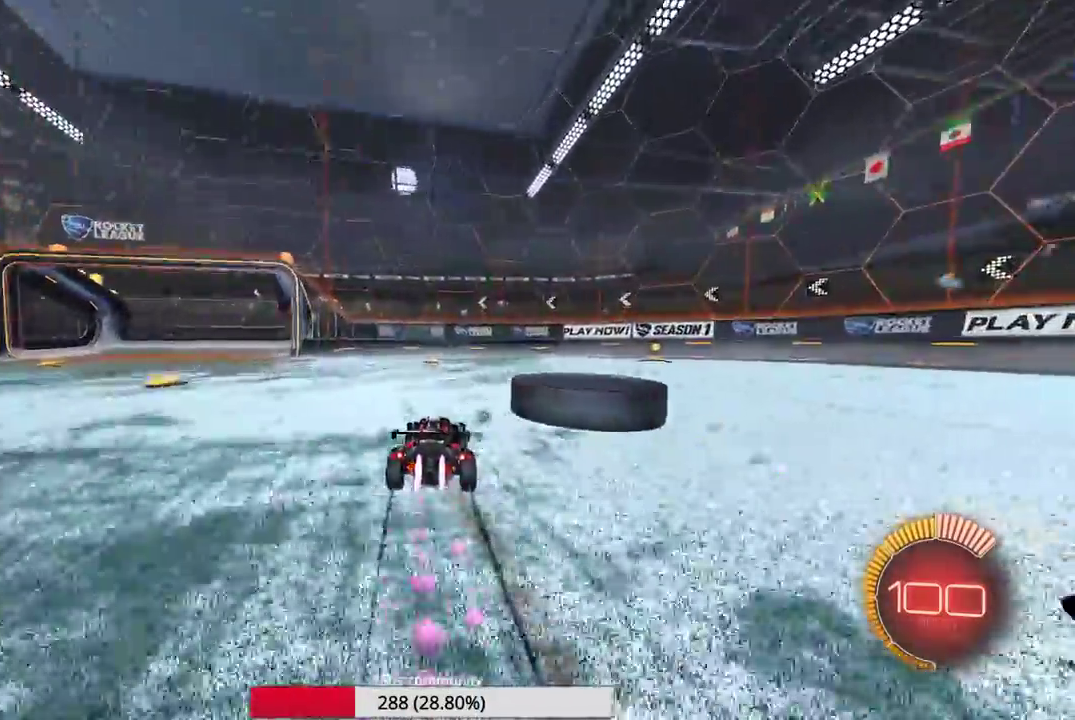
{"dt_ms": 300, "buttons": [], "left_stick": "right", "events": [[217, "left_stick", "right"]]}
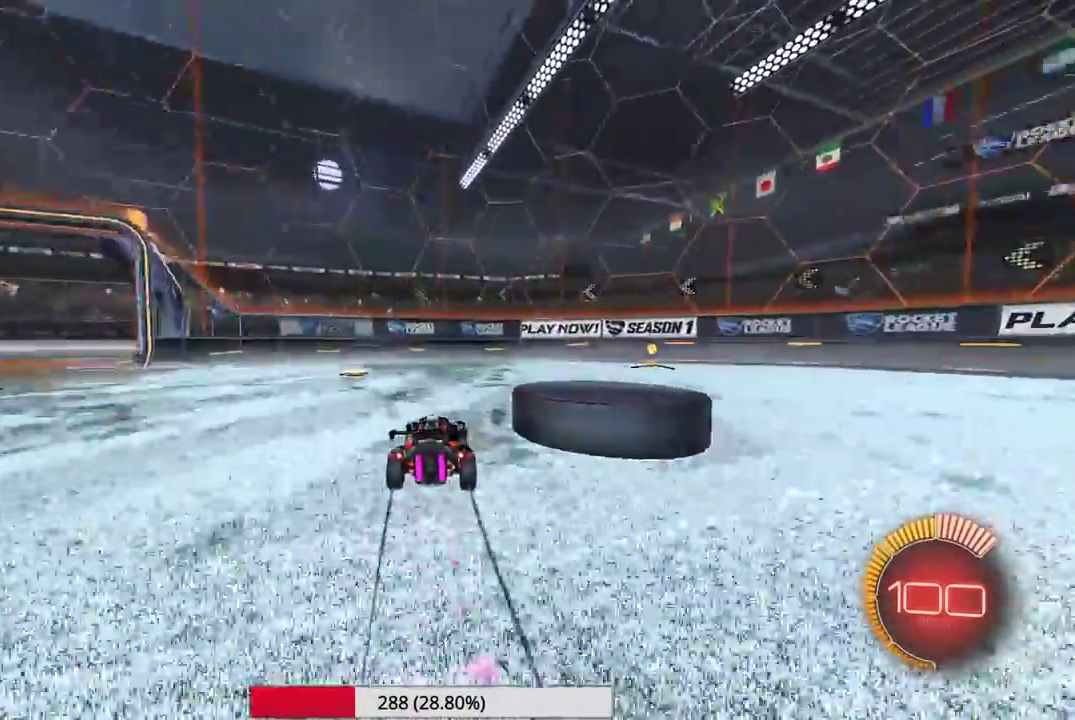
{"dt_ms": 700, "buttons": ["Y"], "left_stick": "down-right", "events": [[200, "left_stick", "center"], [617, "left_stick", "down-right"], [667, "Y", "down"]]}
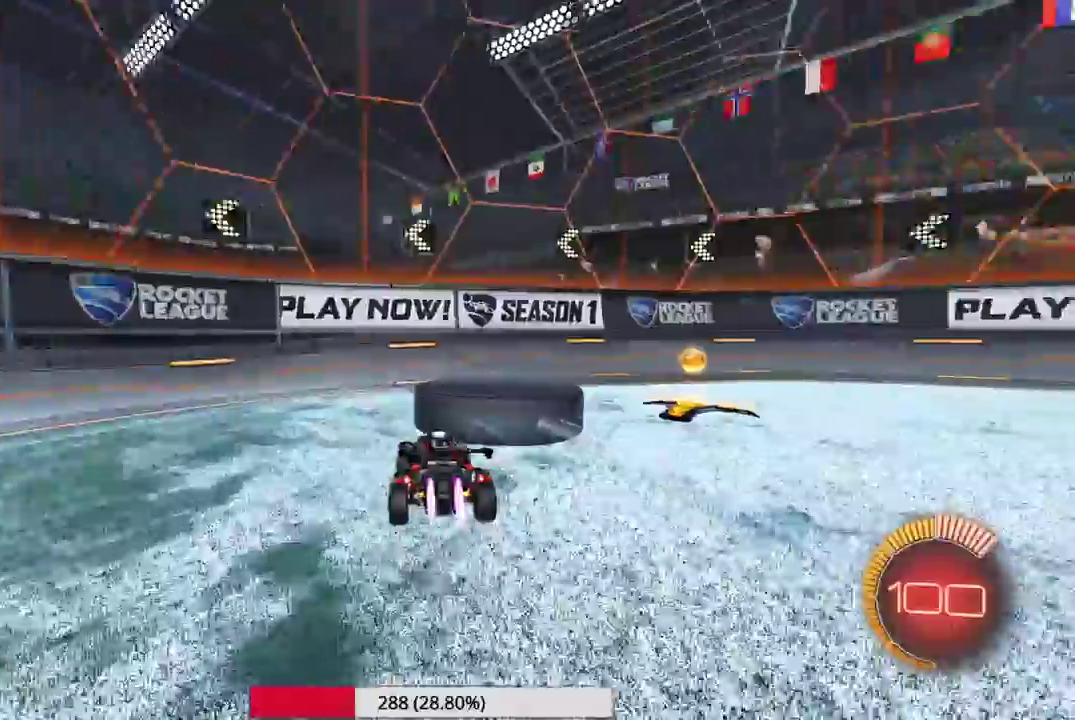
{"dt_ms": 300, "buttons": [], "left_stick": "left", "events": [[50, "left_stick", "center"], [100, "Y", "up"], [150, "left_stick", "left"]]}
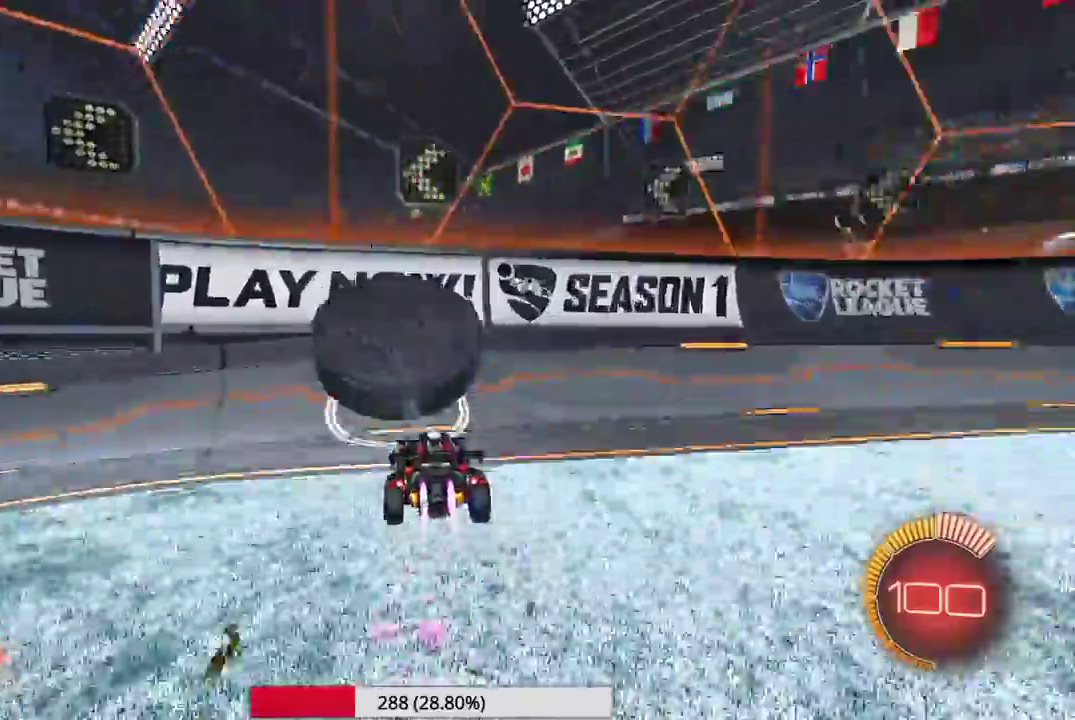
{"dt_ms": 700, "buttons": [], "left_stick": "left", "events": [[133, "left_stick", "center"], [617, "left_stick", "left"]]}
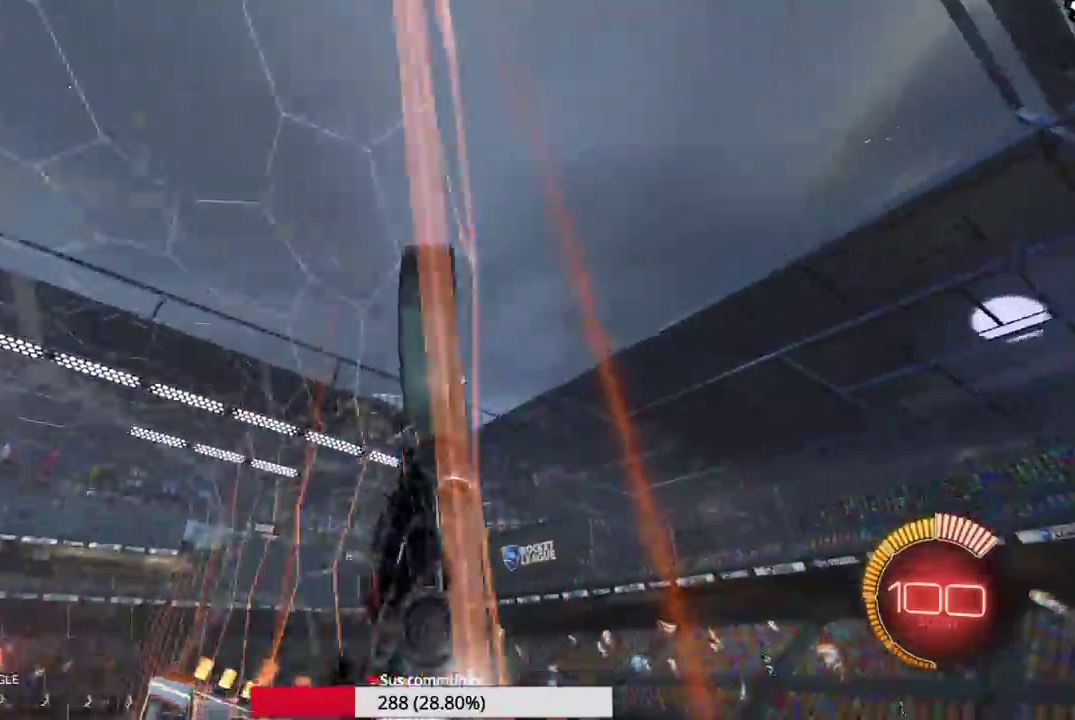
{"dt_ms": 300, "buttons": [], "left_stick": "left", "events": [[83, "left_stick", "center"], [200, "left_stick", "left"]]}
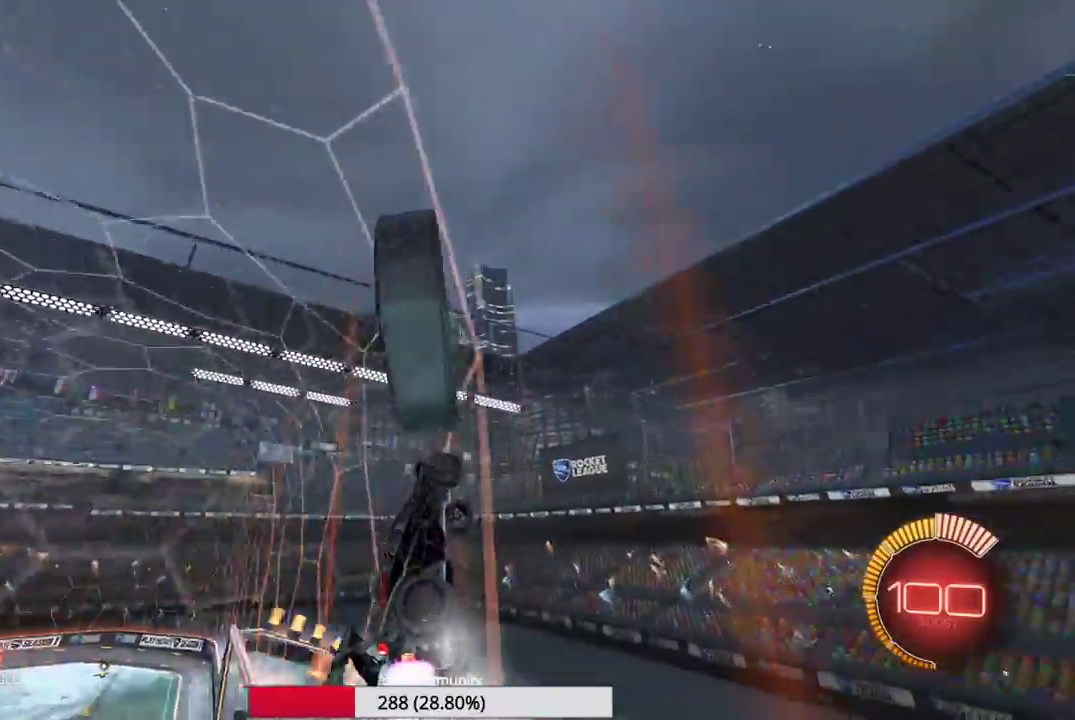
{"dt_ms": 600, "buttons": ["R2"], "left_stick": "left", "events": [[33, "R2", "down"], [50, "left_stick", "center"], [217, "left_stick", "right"], [383, "left_stick", "center"], [583, "left_stick", "left"]]}
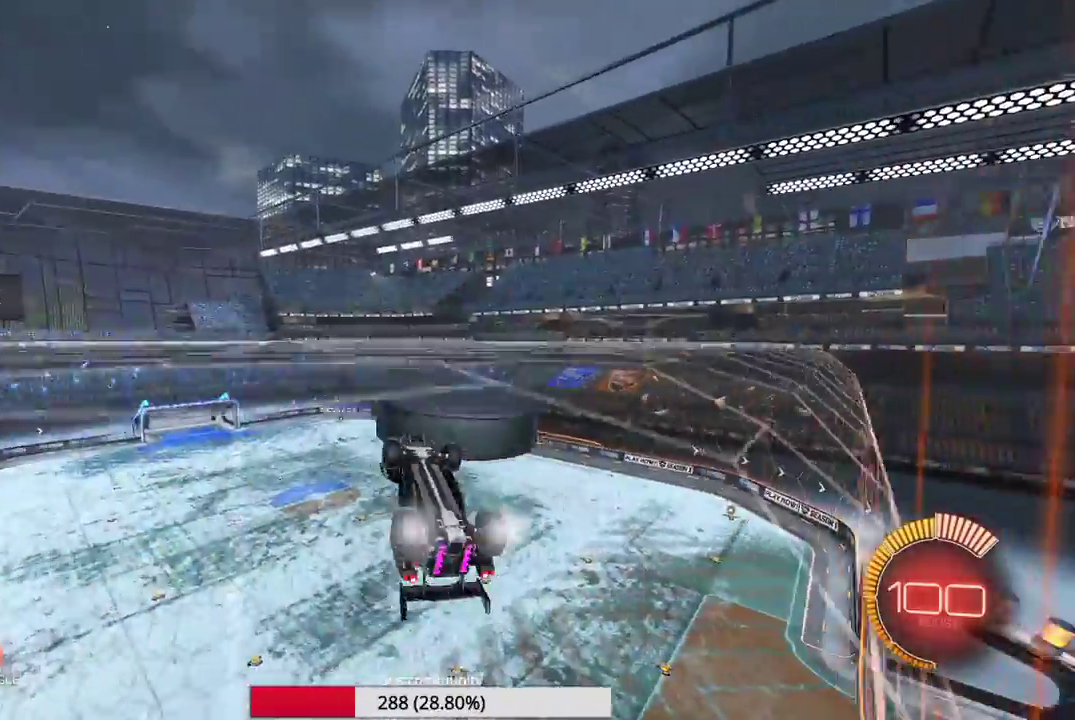
{"dt_ms": 400, "buttons": ["B", "R2"], "left_stick": "center", "events": [[200, "A", "down"], [200, "left_stick", "center"], [300, "A", "up"], [400, "B", "down"]]}
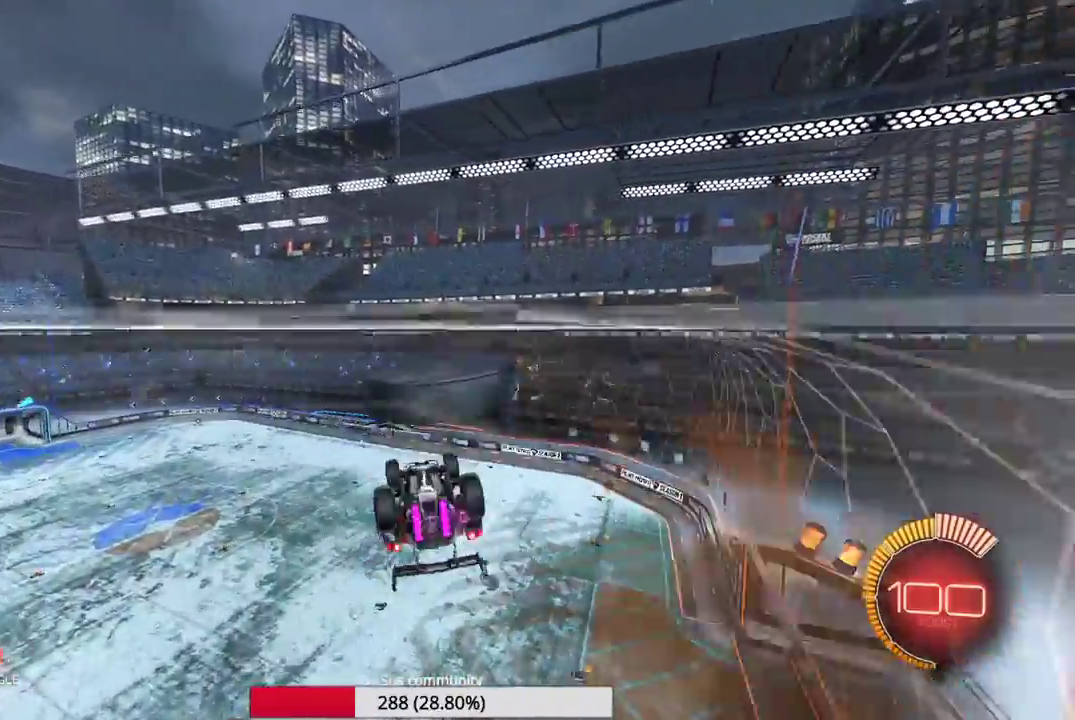
{"dt_ms": 600, "buttons": ["B", "R2"], "left_stick": "up", "events": [[200, "left_stick", "down-right"], [283, "left_stick", "center"], [567, "left_stick", "up"]]}
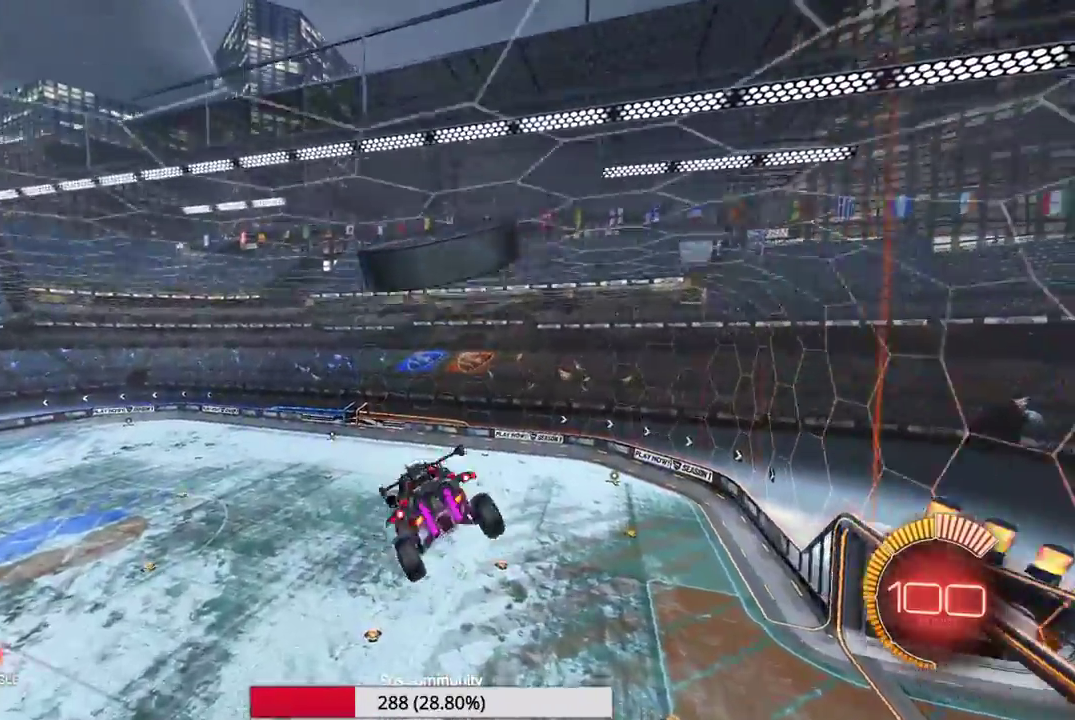
{"dt_ms": 400, "buttons": ["R2"], "left_stick": "down", "events": [[67, "B", "up"], [117, "A", "down"], [233, "A", "up"], [317, "left_stick", "down"]]}
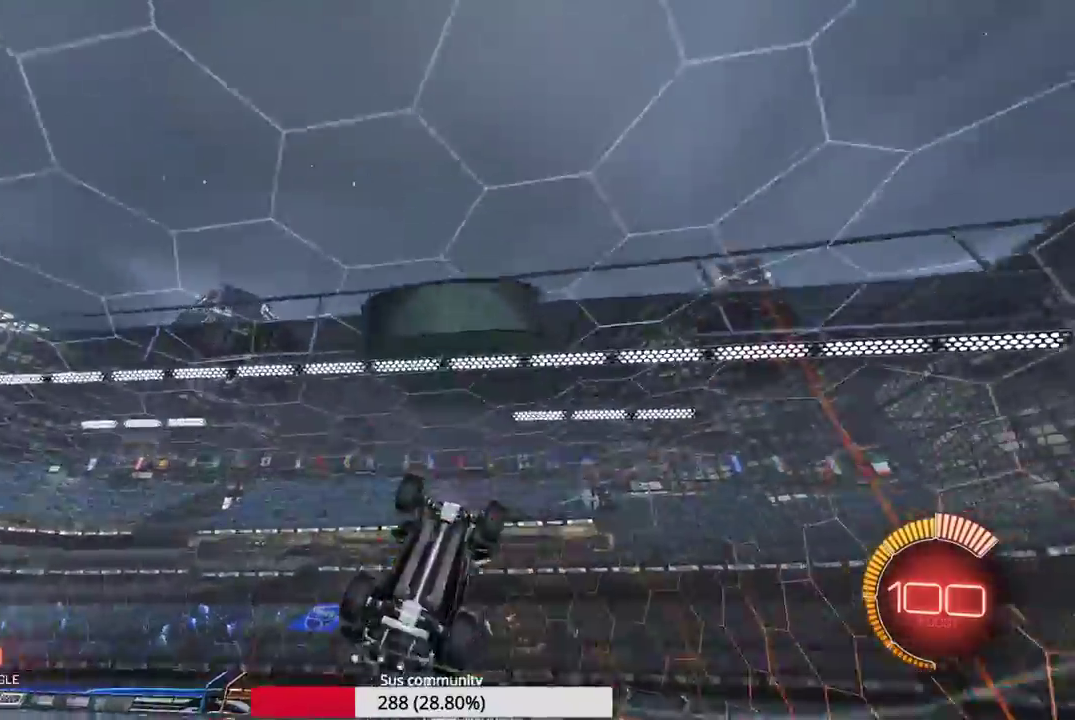
{"dt_ms": 600, "buttons": ["R2"], "left_stick": "left", "events": [[100, "left_stick", "down-left"], [300, "left_stick", "left"]]}
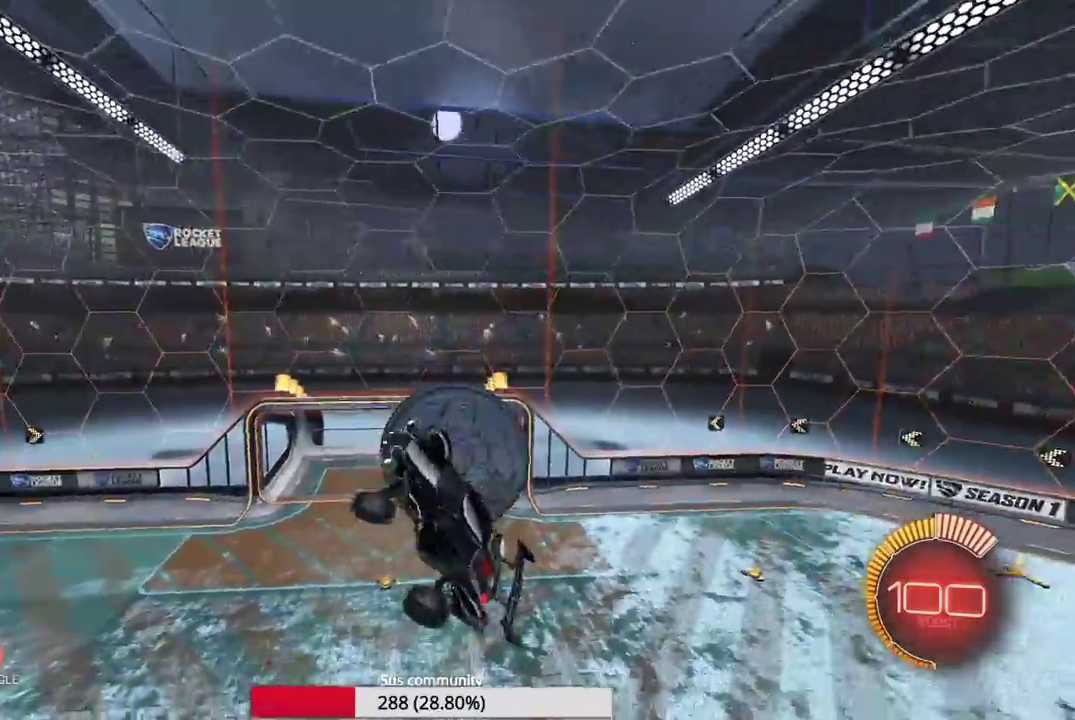
{"dt_ms": 400, "buttons": ["R2"], "left_stick": "right", "events": [[217, "left_stick", "up-left"], [300, "left_stick", "up"], [383, "left_stick", "right"]]}
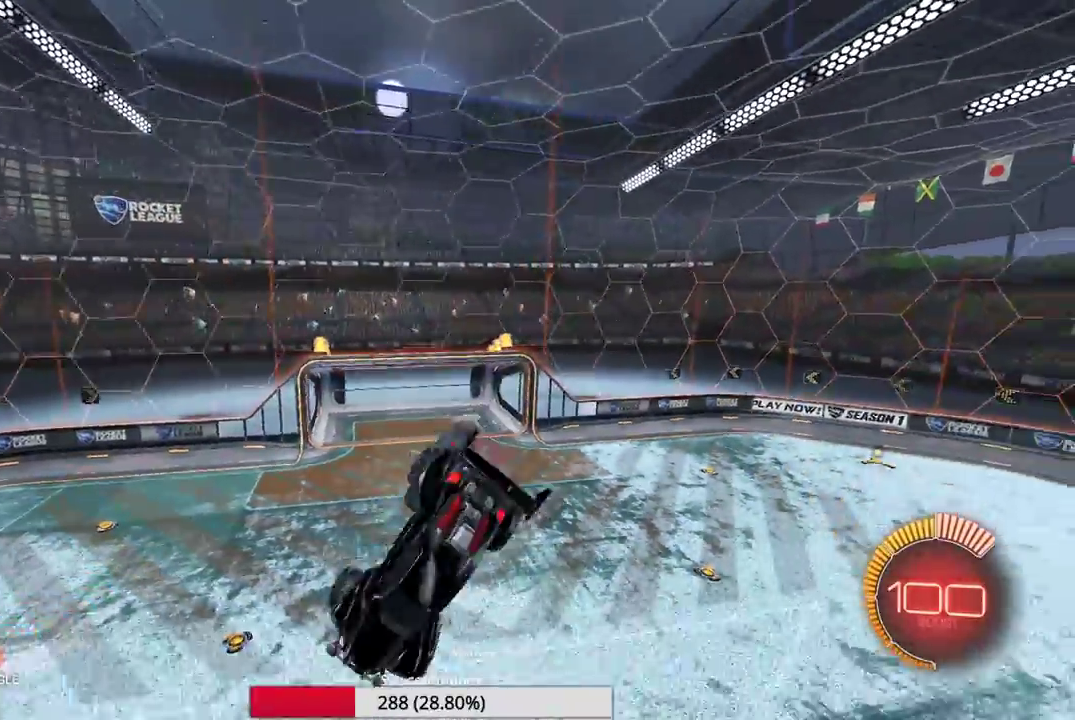
{"dt_ms": 500, "buttons": ["R2"], "left_stick": "down-right", "events": [[33, "X", "down"], [50, "left_stick", "down-right"], [283, "X", "up"], [300, "left_stick", "center"], [467, "left_stick", "down-right"]]}